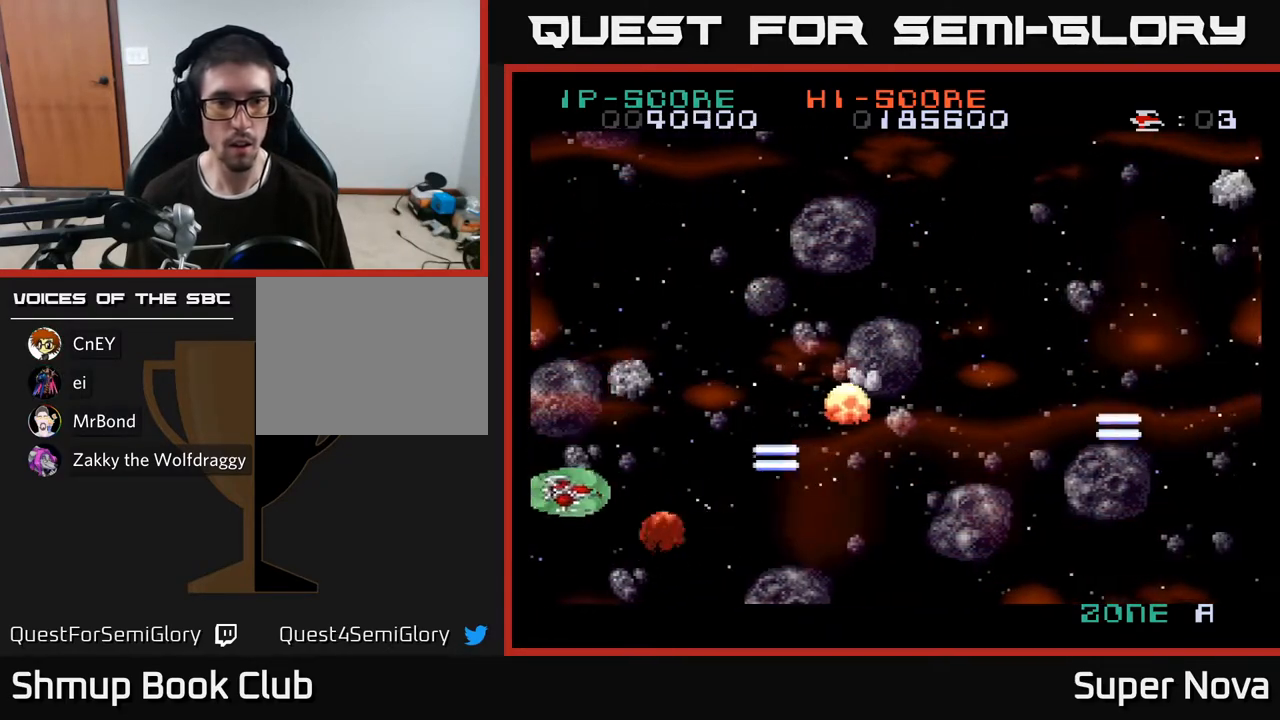
Gameplay with a controller (Xbox layout); each line is a JSON object with the inputs held at the frame after it. "events" lists button and stick changes between this image and that frame as [ms after this image, input, new state], when the widget could be followed in between. Not read: left_stick.
{"buttons": ["X", "DPAD_UP"], "right_stick": "center", "events": [[33, "DPAD_RIGHT", "down"], [150, "A", "up"], [217, "DPAD_DOWN", "up"], [233, "A", "down"], [300, "X", "down"], [317, "DPAD_UP", "down"], [333, "A", "up"], [333, "DPAD_RIGHT", "up"]]}
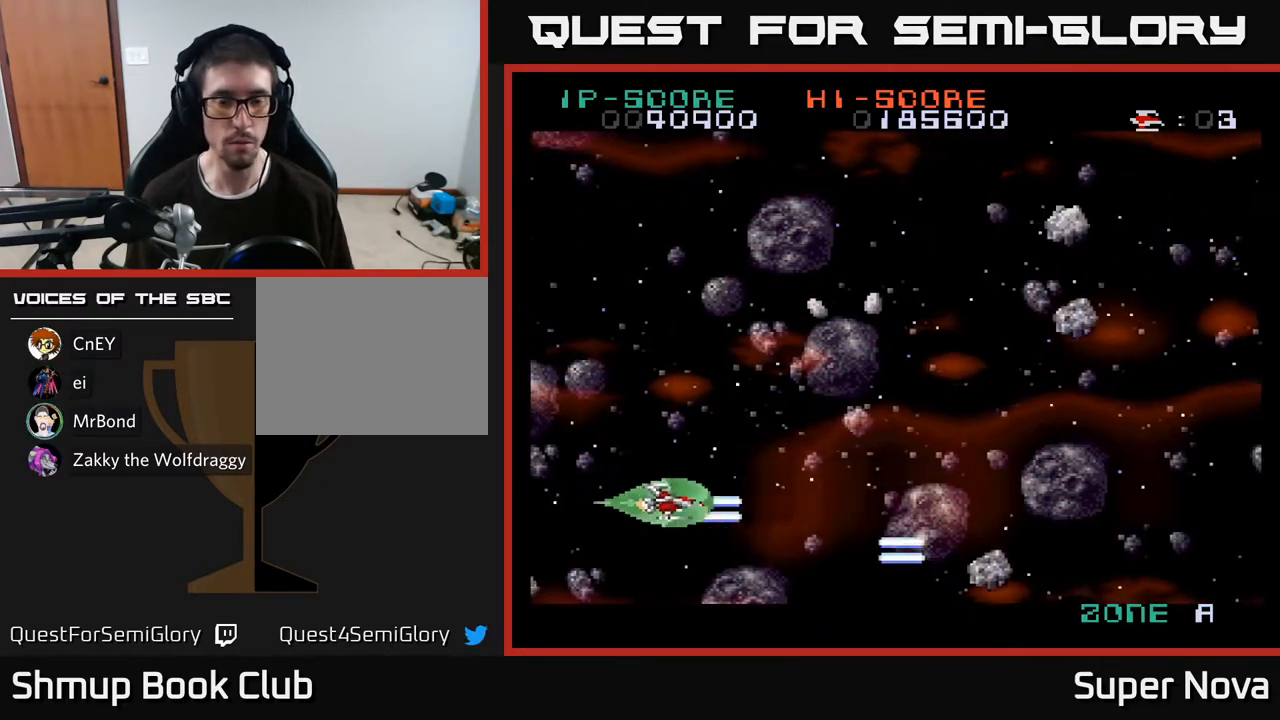
{"buttons": ["X", "DPAD_UP"], "right_stick": "center", "events": []}
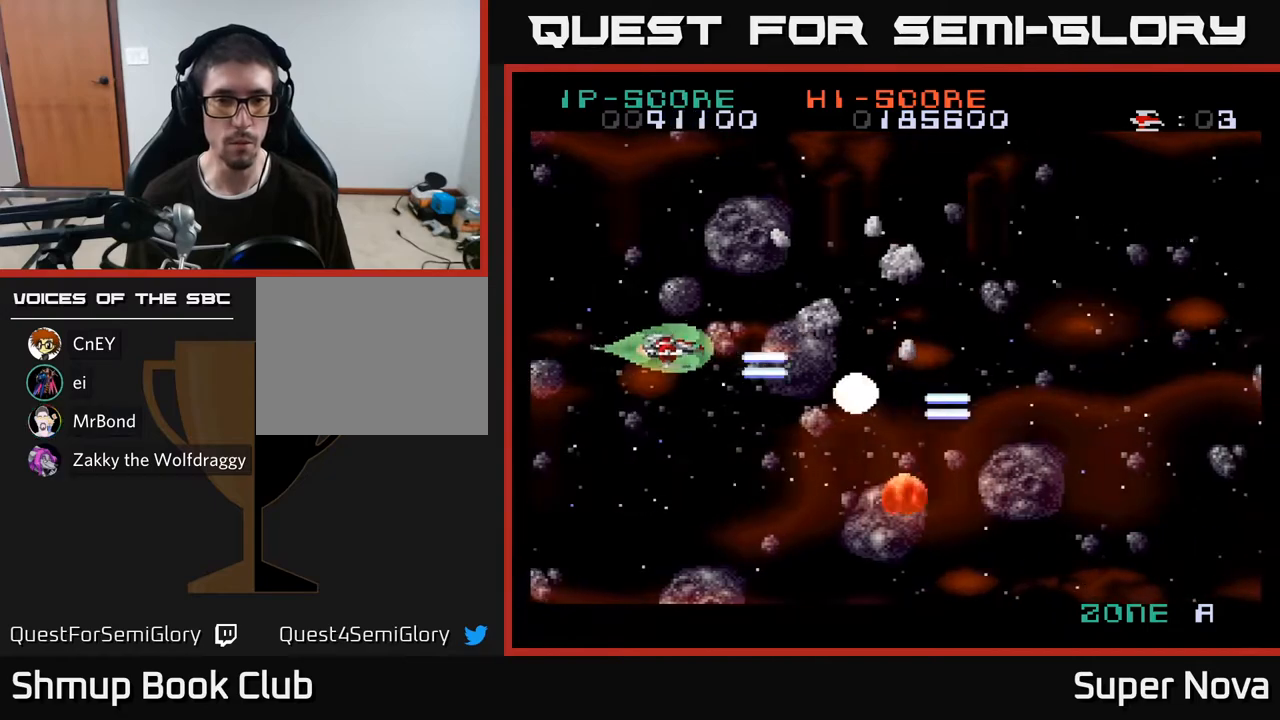
{"buttons": ["A", "X", "DPAD_UP"], "right_stick": "center", "events": [[17, "DPAD_LEFT", "down"], [167, "DPAD_UP", "up"], [183, "X", "up"], [250, "X", "down"], [317, "DPAD_UP", "down"], [333, "A", "down"], [417, "DPAD_LEFT", "up"]]}
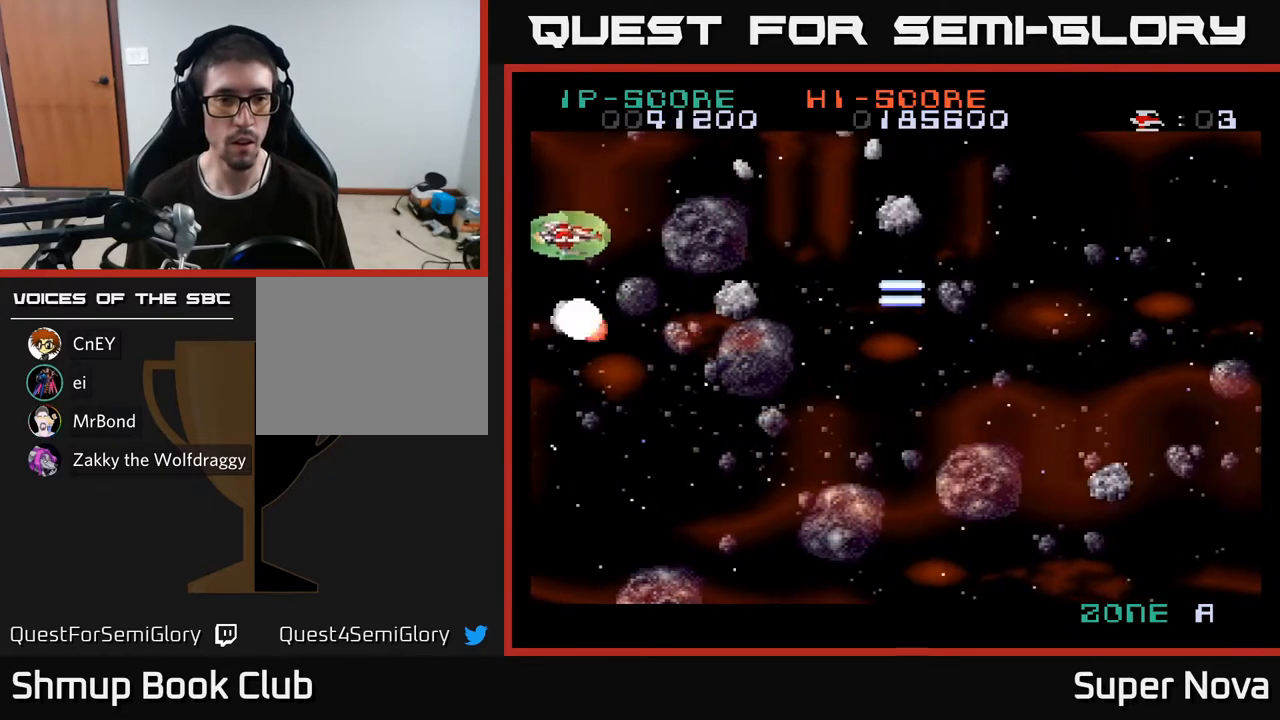
{"buttons": ["A", "X"], "right_stick": "center", "events": [[33, "X", "up"], [50, "DPAD_UP", "up"], [83, "DPAD_RIGHT", "down"], [100, "DPAD_DOWN", "down"], [100, "X", "down"], [150, "DPAD_RIGHT", "up"], [167, "DPAD_RIGHT", "down"], [200, "DPAD_RIGHT", "up"], [200, "X", "up"], [233, "DPAD_DOWN", "up"], [267, "DPAD_UP", "down"], [283, "X", "down"], [300, "A", "up"], [333, "A", "down"], [367, "DPAD_UP", "up"], [400, "X", "up"], [417, "DPAD_DOWN", "down"], [467, "X", "down"], [483, "DPAD_DOWN", "up"]]}
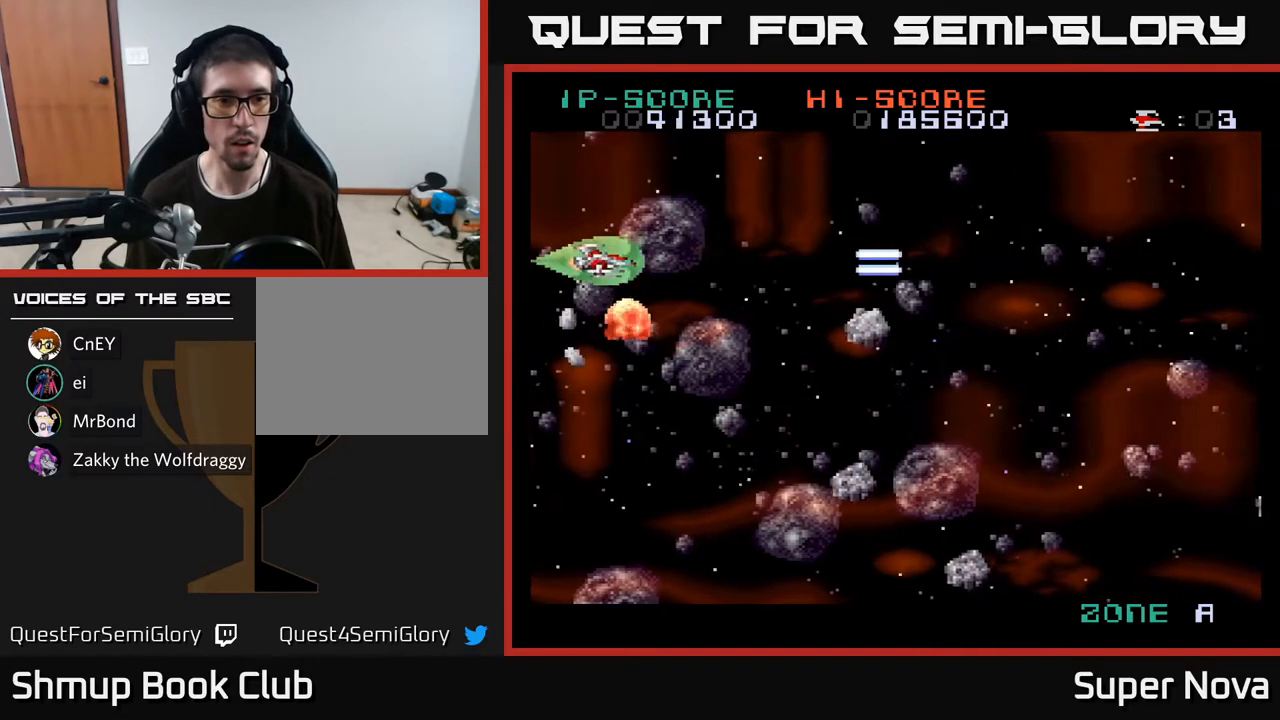
{"buttons": ["A", "X", "DPAD_DOWN"], "right_stick": "center", "events": [[17, "DPAD_RIGHT", "down"], [17, "DPAD_UP", "down"], [100, "DPAD_UP", "up"], [117, "X", "up"], [150, "DPAD_DOWN", "down"], [167, "DPAD_RIGHT", "up"], [167, "X", "down"], [333, "X", "up"], [400, "X", "down"]]}
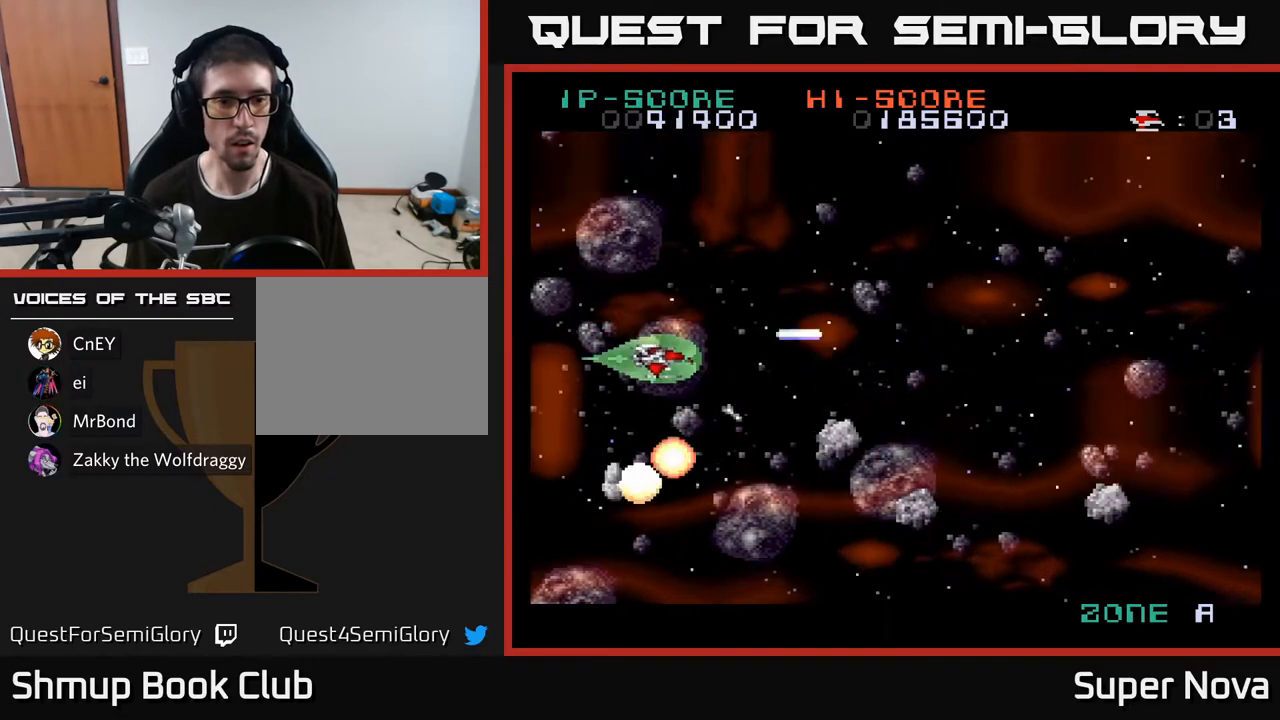
{"buttons": ["X", "DPAD_LEFT"], "right_stick": "center", "events": [[17, "DPAD_RIGHT", "down"], [33, "X", "up"], [100, "X", "down"], [133, "A", "up"], [133, "DPAD_RIGHT", "up"], [333, "DPAD_LEFT", "down"], [400, "DPAD_DOWN", "up"]]}
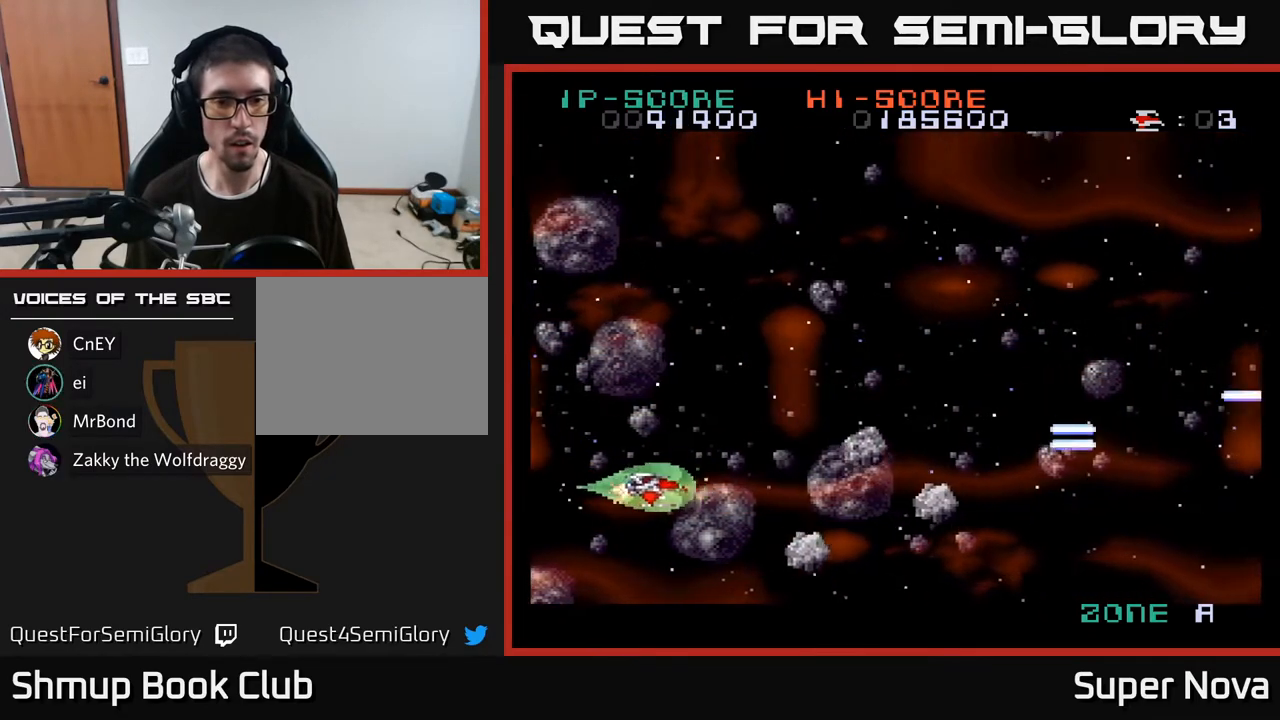
{"buttons": ["X", "DPAD_UP"], "right_stick": "center", "events": [[33, "DPAD_DOWN", "down"], [33, "DPAD_LEFT", "up"], [217, "DPAD_DOWN", "up"], [267, "DPAD_UP", "down"], [300, "A", "down"], [300, "X", "up"], [317, "DPAD_LEFT", "down"], [417, "X", "down"], [450, "DPAD_LEFT", "up"], [500, "A", "up"]]}
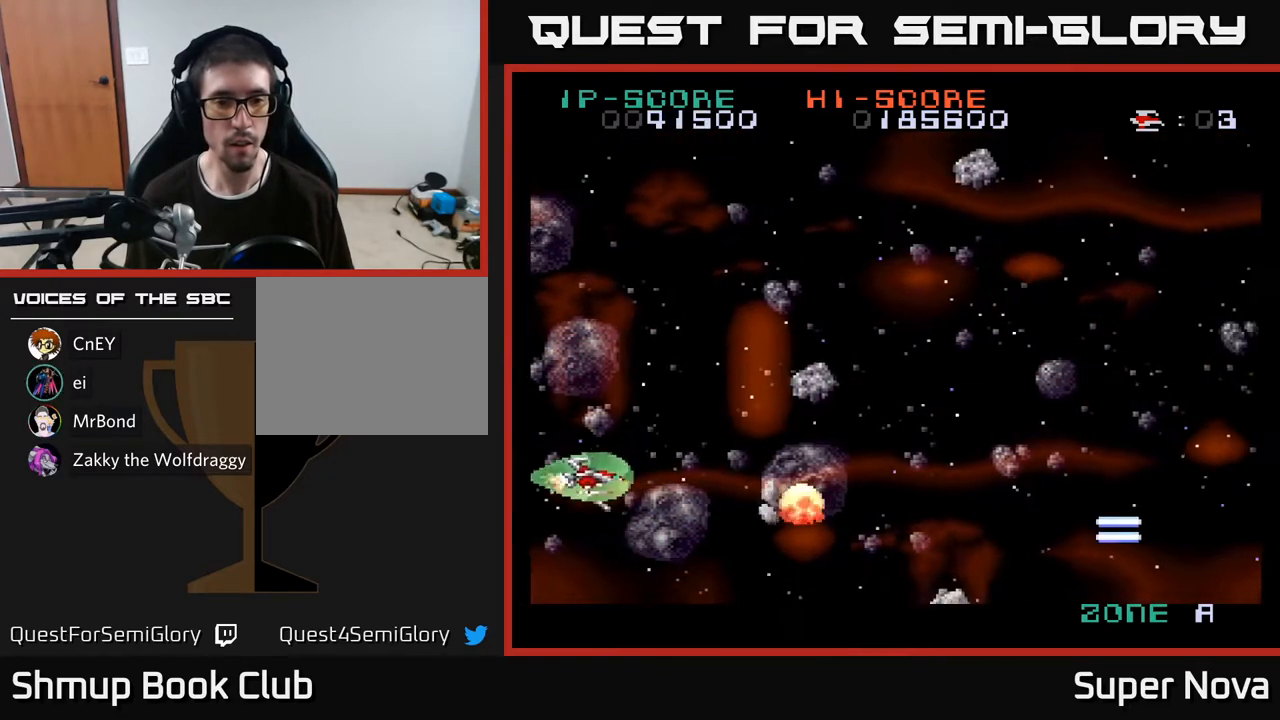
{"buttons": ["A", "X", "DPAD_UP"], "right_stick": "center", "events": [[50, "X", "up"], [133, "X", "down"], [217, "DPAD_RIGHT", "down"], [300, "A", "down"], [433, "DPAD_RIGHT", "up"]]}
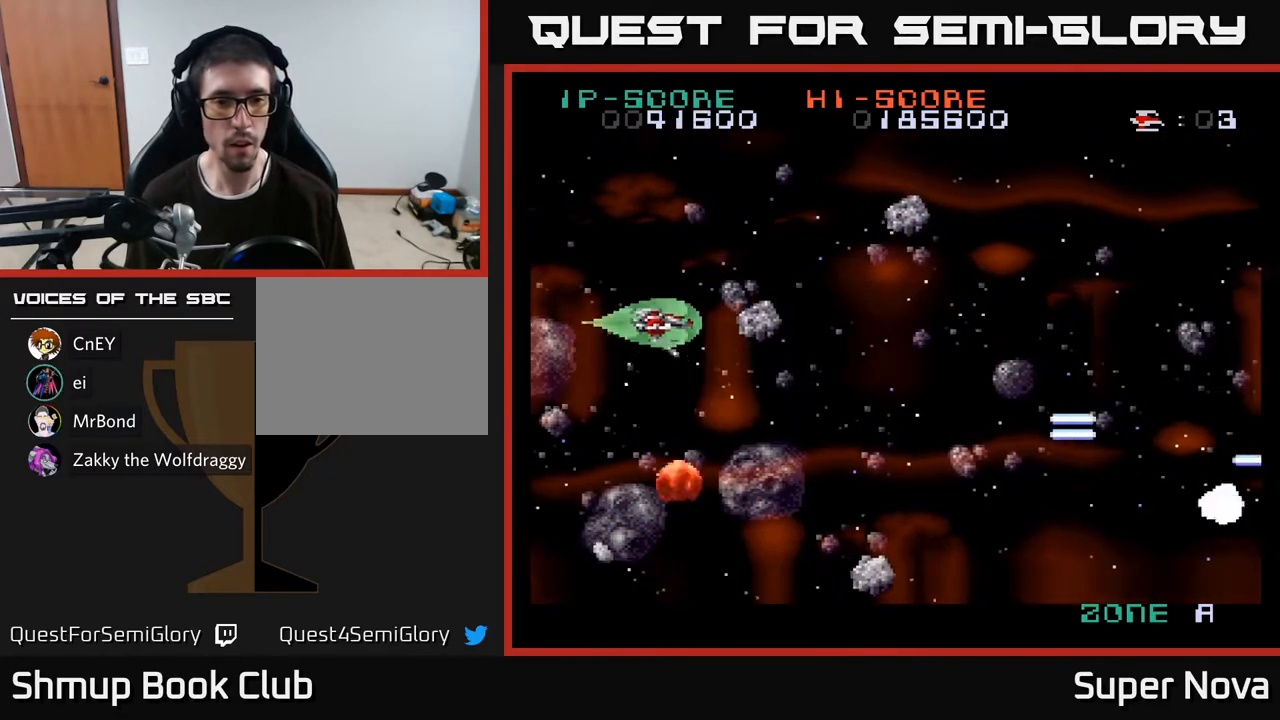
{"buttons": ["X", "DPAD_DOWN", "DPAD_RIGHT"], "right_stick": "center", "events": [[100, "DPAD_LEFT", "down"], [117, "DPAD_UP", "up"], [133, "A", "up"], [167, "DPAD_DOWN", "down"], [250, "DPAD_LEFT", "up"], [317, "DPAD_RIGHT", "down"]]}
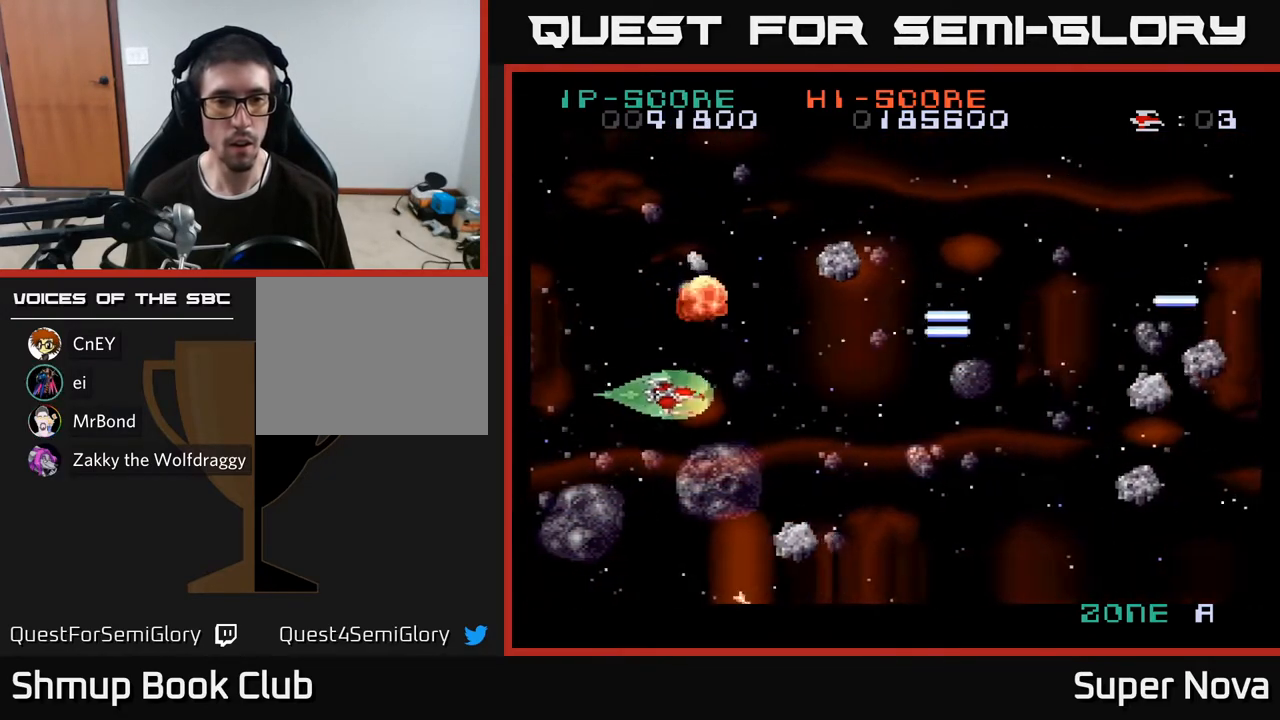
{"buttons": ["A", "DPAD_LEFT"], "right_stick": "center", "events": [[50, "X", "up"], [67, "DPAD_DOWN", "up"], [83, "A", "down"], [200, "DPAD_RIGHT", "up"], [467, "DPAD_LEFT", "down"]]}
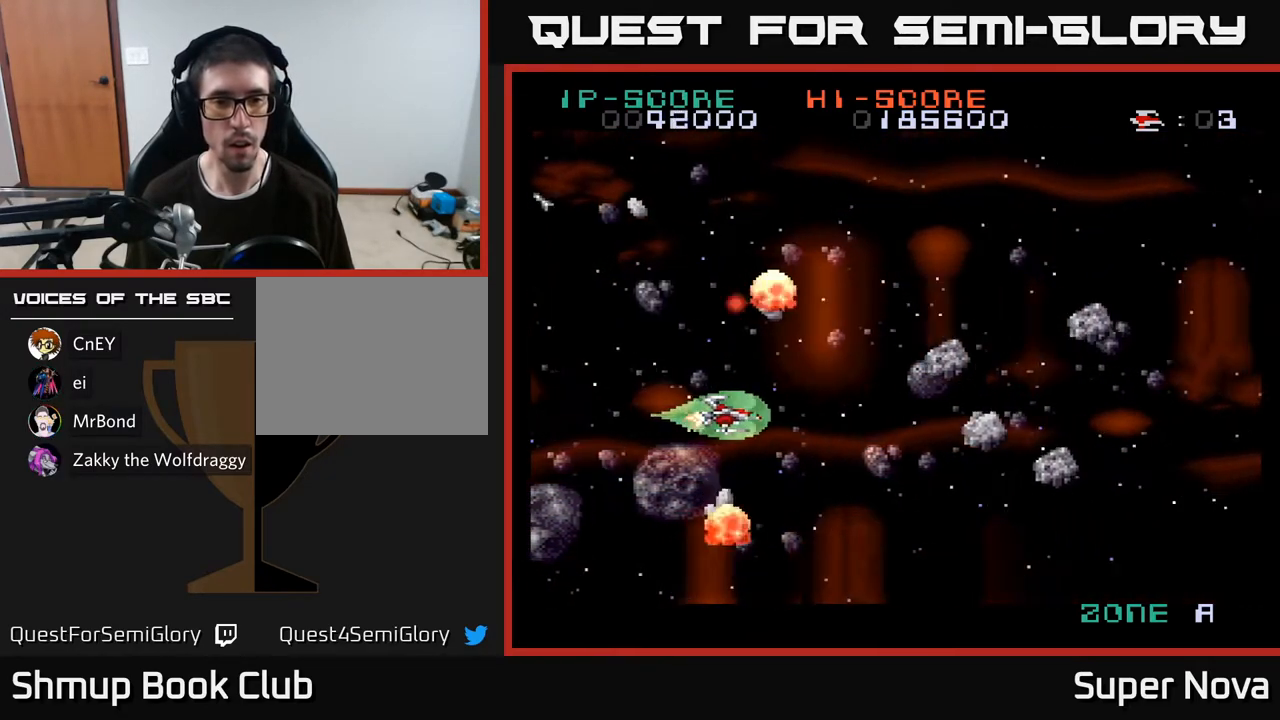
{"buttons": ["A", "X", "DPAD_LEFT"], "right_stick": "center", "events": [[17, "A", "up"], [17, "X", "down"], [133, "DPAD_LEFT", "up"], [150, "X", "up"], [167, "A", "down"], [167, "DPAD_RIGHT", "down"], [217, "DPAD_RIGHT", "up"], [233, "DPAD_UP", "down"], [250, "DPAD_LEFT", "down"], [267, "A", "up"], [300, "X", "down"], [350, "A", "down"], [467, "DPAD_UP", "up"]]}
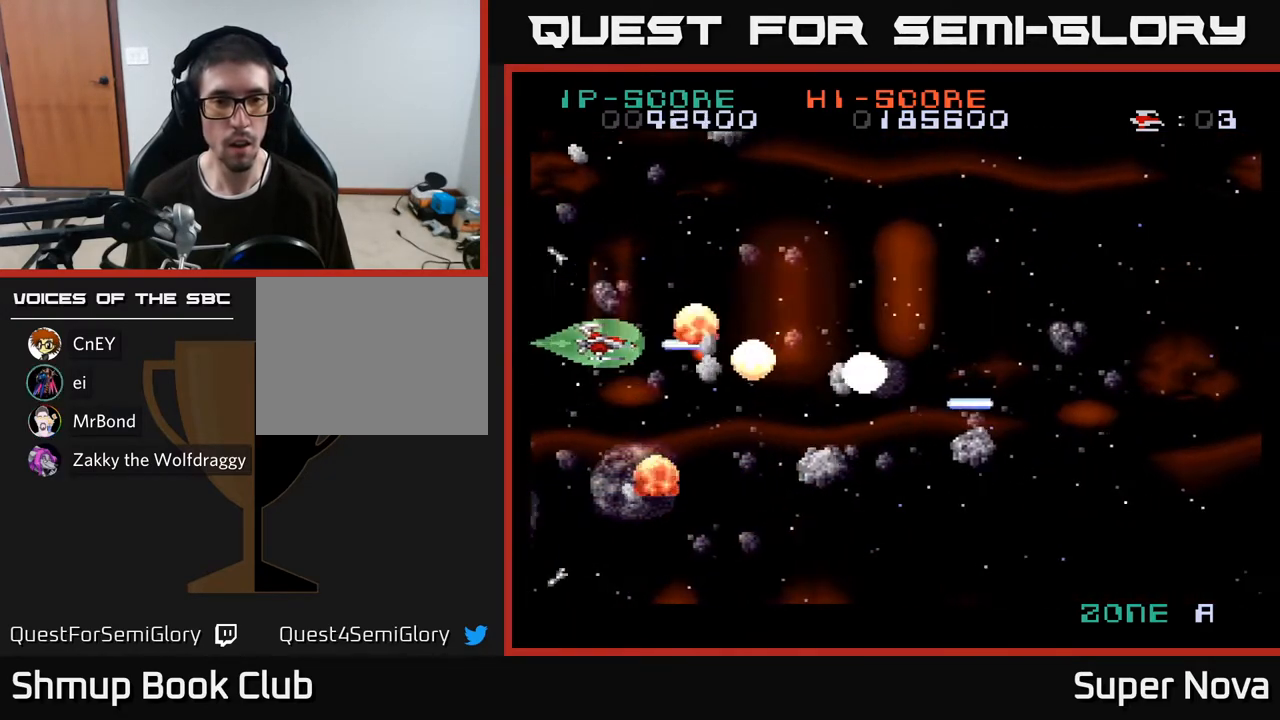
{"buttons": ["X", "DPAD_UP"], "right_stick": "center", "events": [[83, "DPAD_LEFT", "up"], [100, "A", "up"], [100, "DPAD_DOWN", "down"], [200, "DPAD_DOWN", "up"], [233, "DPAD_LEFT", "down"], [233, "DPAD_UP", "down"], [317, "A", "down"], [333, "DPAD_LEFT", "up"], [367, "DPAD_UP", "up"], [367, "X", "up"], [400, "DPAD_UP", "down"], [433, "X", "down"], [483, "A", "up"]]}
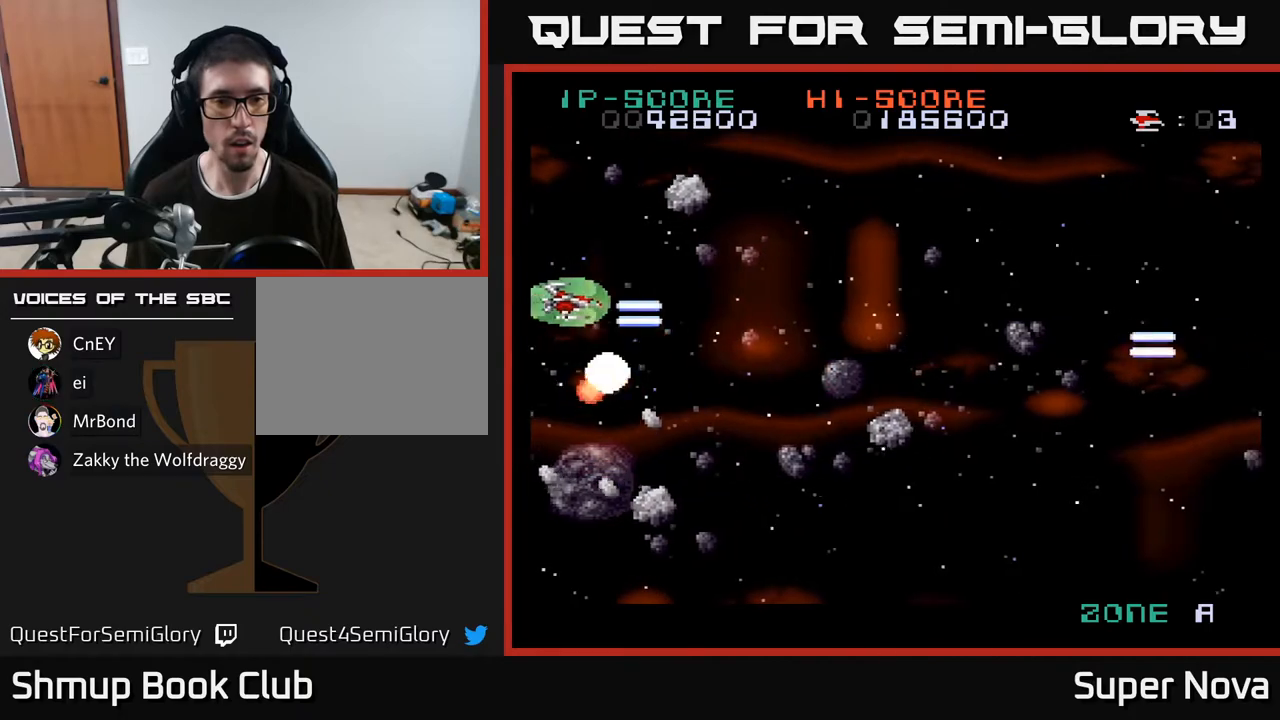
{"buttons": ["A", "X", "DPAD_LEFT"], "right_stick": "center", "events": [[17, "DPAD_RIGHT", "down"], [17, "DPAD_UP", "up"], [33, "A", "down"], [50, "DPAD_DOWN", "down"], [100, "X", "up"], [200, "X", "down"], [367, "DPAD_DOWN", "up"], [450, "DPAD_RIGHT", "up"], [483, "DPAD_LEFT", "down"]]}
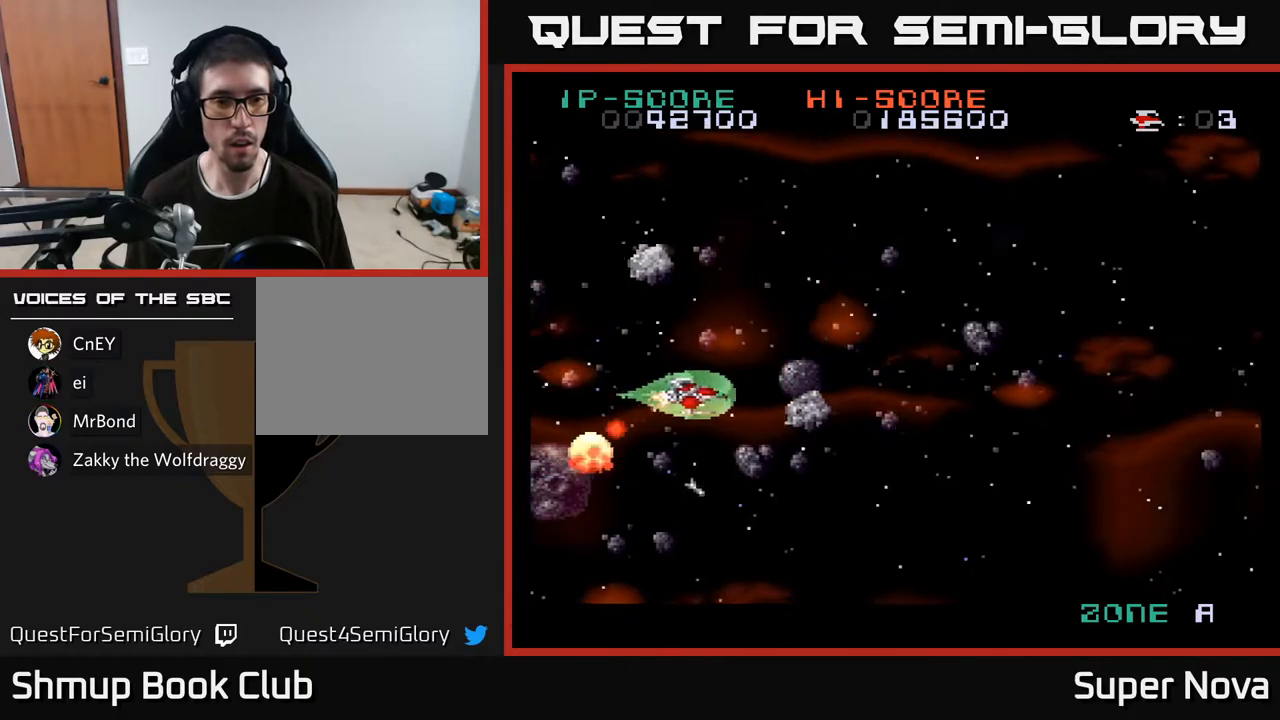
{"buttons": ["X"], "right_stick": "center", "events": [[167, "DPAD_LEFT", "up"], [183, "DPAD_DOWN", "down"], [283, "DPAD_DOWN", "up"], [283, "DPAD_LEFT", "down"], [367, "A", "up"], [500, "DPAD_LEFT", "up"]]}
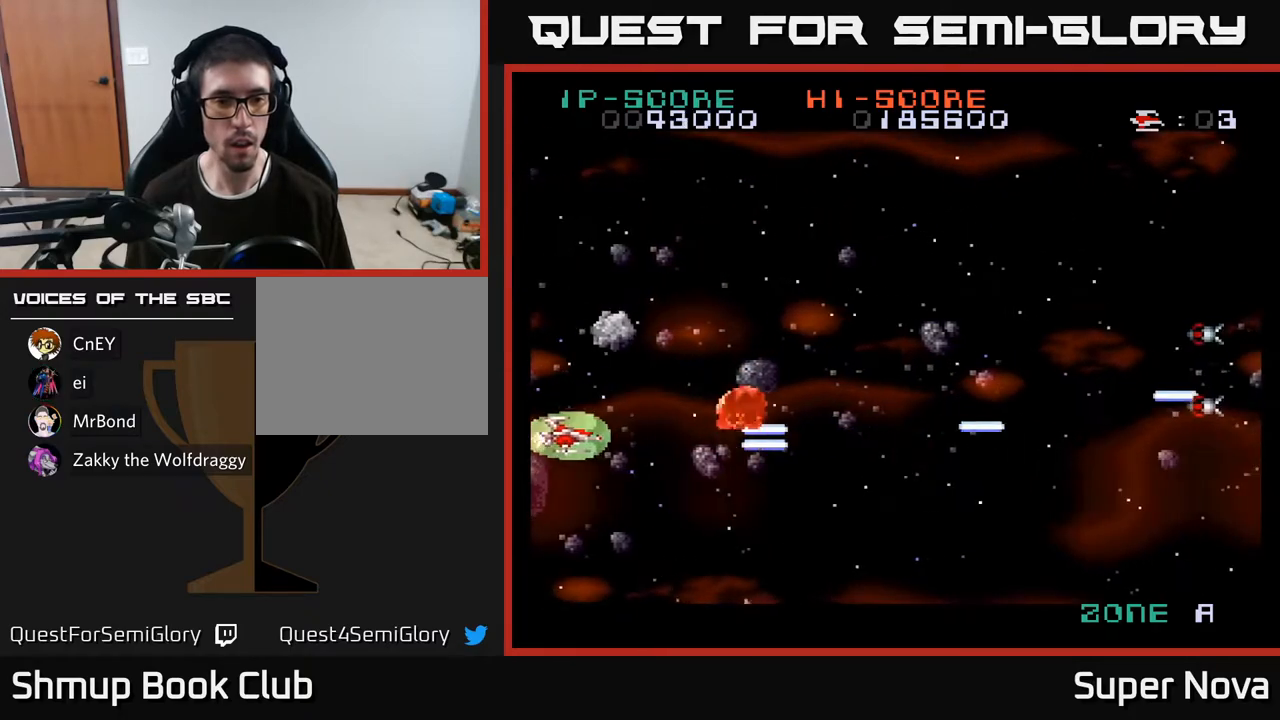
{"buttons": ["X", "DPAD_UP"], "right_stick": "center", "events": [[17, "X", "up"], [100, "DPAD_DOWN", "down"], [100, "DPAD_RIGHT", "down"], [100, "X", "down"], [183, "DPAD_DOWN", "up"], [350, "DPAD_UP", "down"], [367, "X", "up"], [417, "DPAD_RIGHT", "up"], [467, "X", "down"]]}
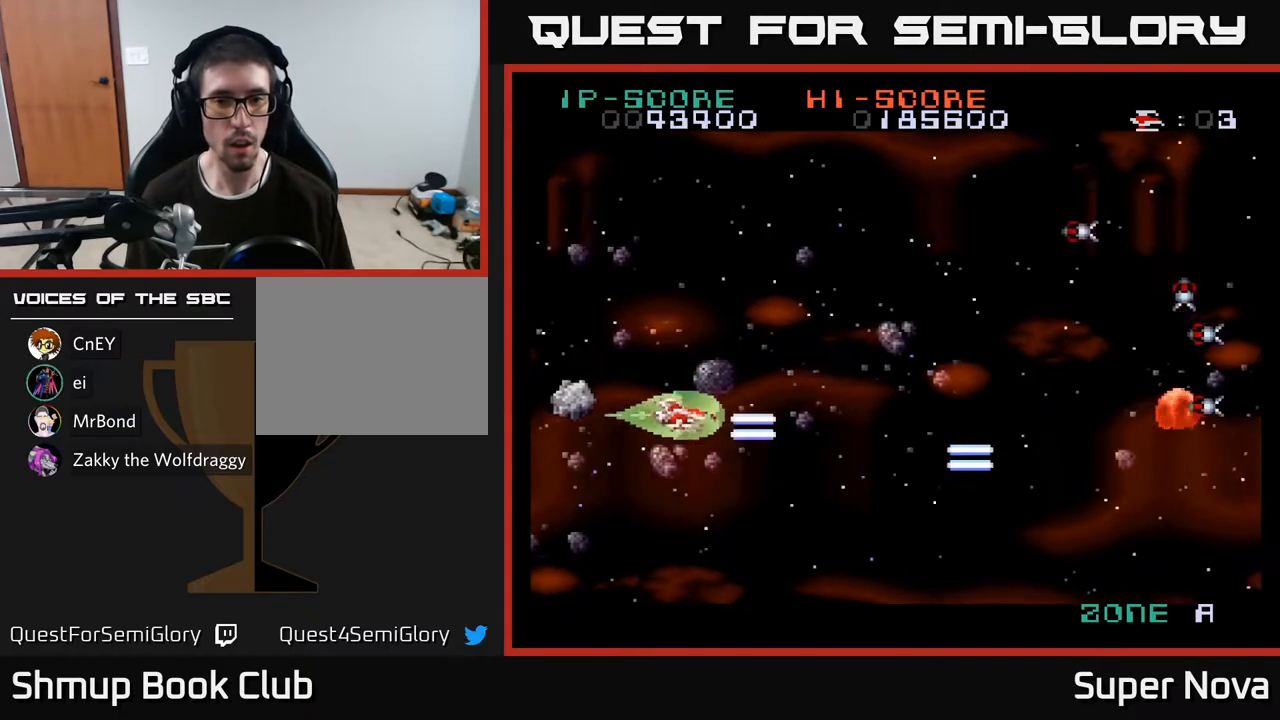
{"buttons": ["X", "DPAD_DOWN"], "right_stick": "center", "events": [[383, "DPAD_RIGHT", "down"], [400, "DPAD_UP", "up"], [467, "DPAD_DOWN", "down"], [467, "DPAD_RIGHT", "up"]]}
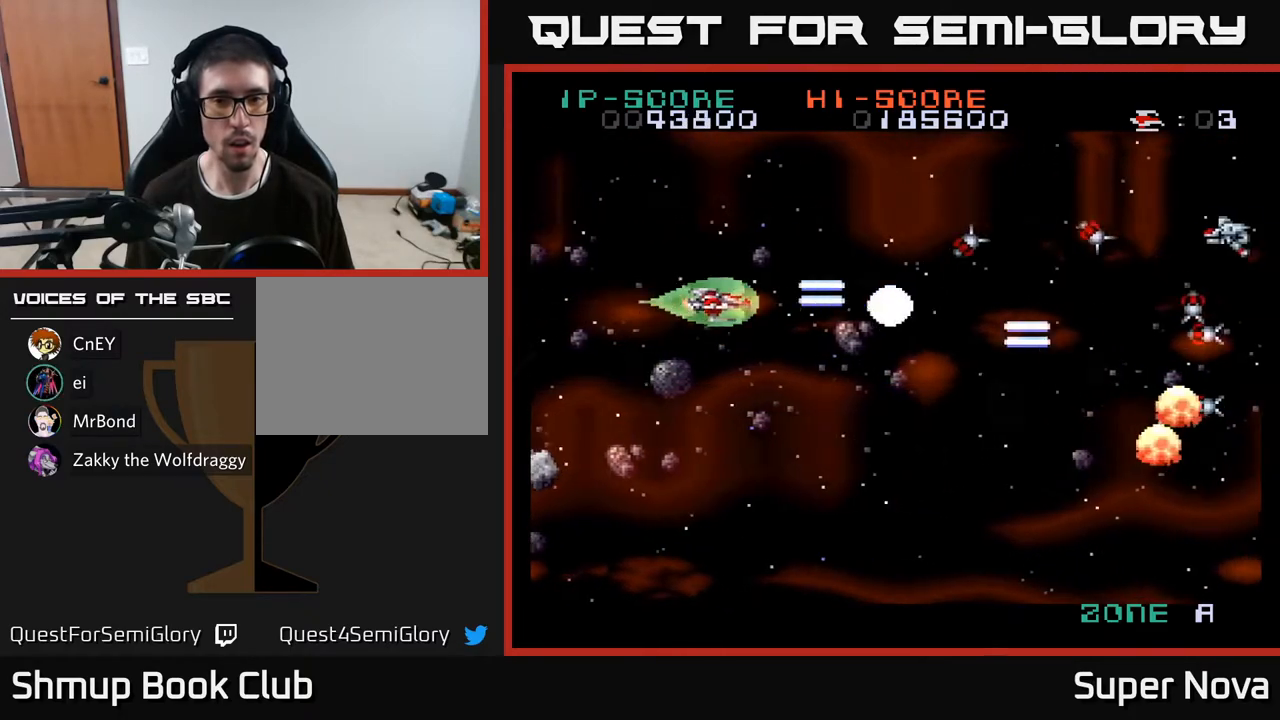
{"buttons": ["X", "DPAD_UP"], "right_stick": "center", "events": [[100, "DPAD_DOWN", "up"], [167, "DPAD_LEFT", "down"], [233, "DPAD_DOWN", "down"], [233, "DPAD_LEFT", "up"], [300, "A", "down"], [350, "X", "up"], [400, "DPAD_DOWN", "up"], [433, "DPAD_UP", "down"], [450, "X", "down"], [500, "A", "up"]]}
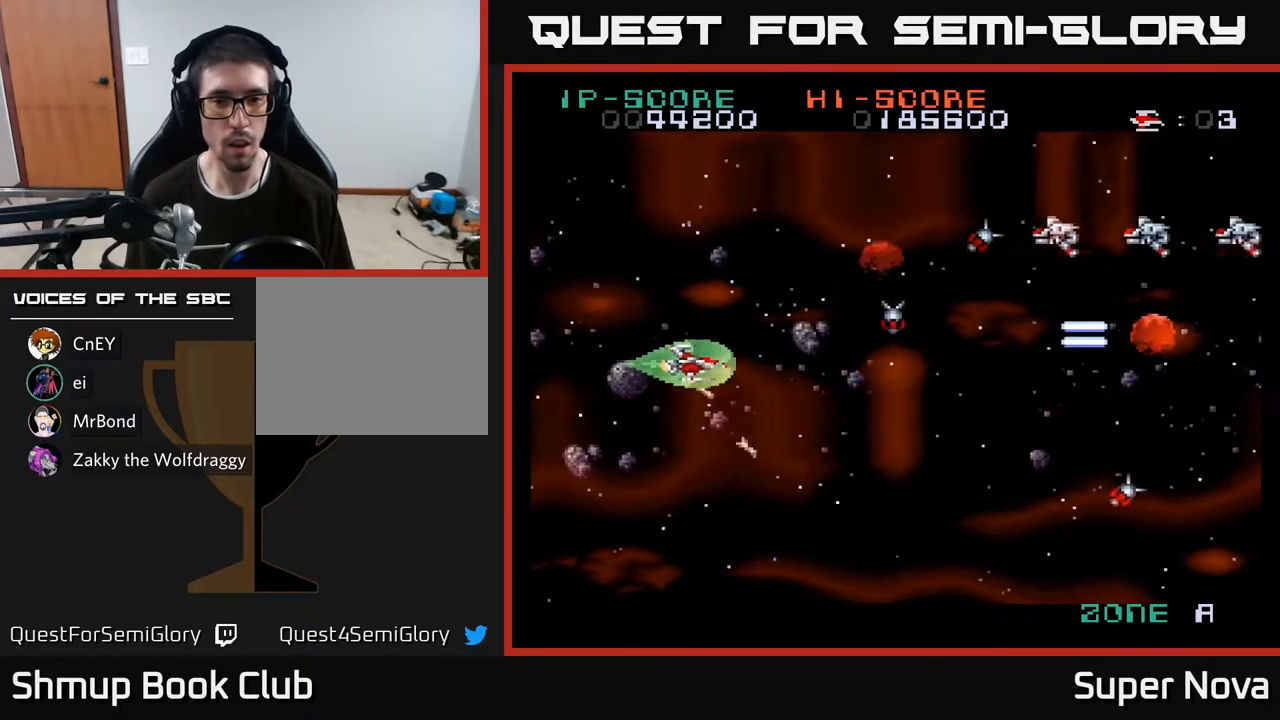
{"buttons": ["X", "DPAD_DOWN"], "right_stick": "center", "events": [[83, "DPAD_UP", "up"], [217, "DPAD_LEFT", "down"], [300, "DPAD_DOWN", "down"], [333, "DPAD_LEFT", "up"], [350, "A", "down"], [383, "X", "up"], [450, "X", "down"], [500, "A", "up"]]}
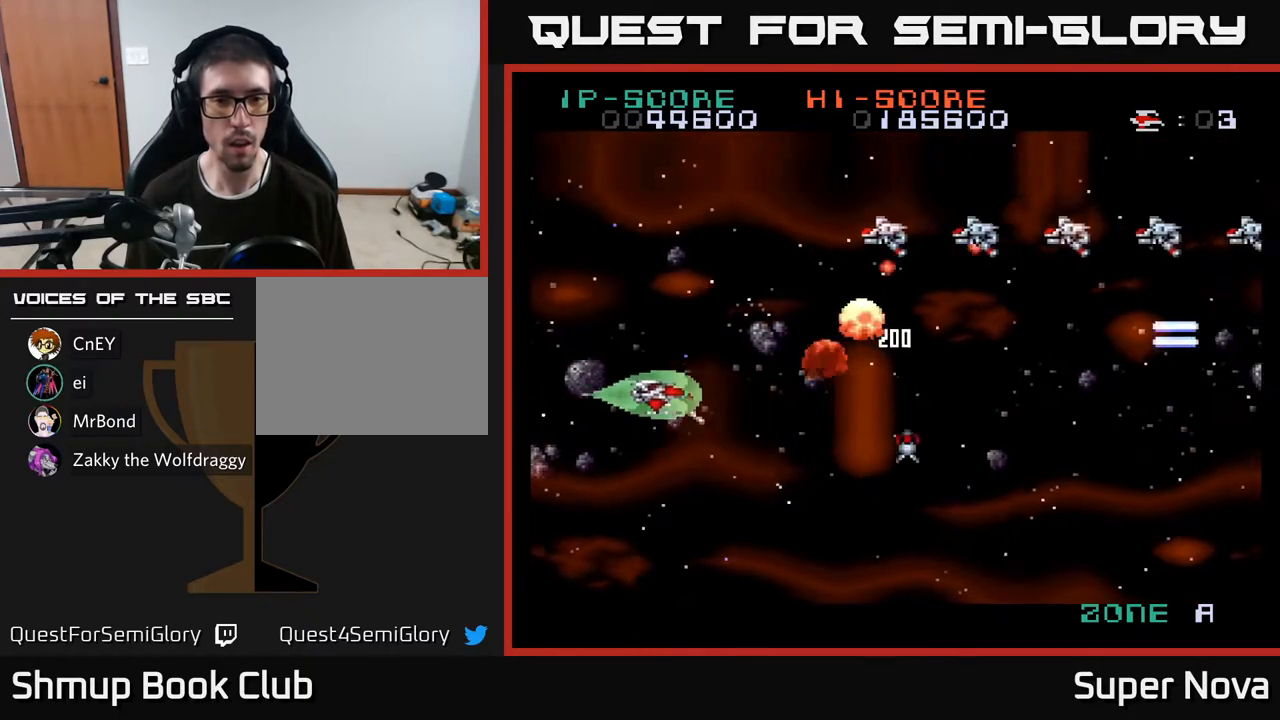
{"buttons": ["DPAD_UP"], "right_stick": "center", "events": [[17, "DPAD_DOWN", "up"], [67, "DPAD_LEFT", "down"], [100, "DPAD_UP", "down"], [133, "X", "up"], [150, "X", "down"], [217, "A", "down"], [233, "DPAD_LEFT", "up"], [267, "X", "up"], [283, "DPAD_LEFT", "down"], [400, "A", "up"], [417, "DPAD_LEFT", "up"]]}
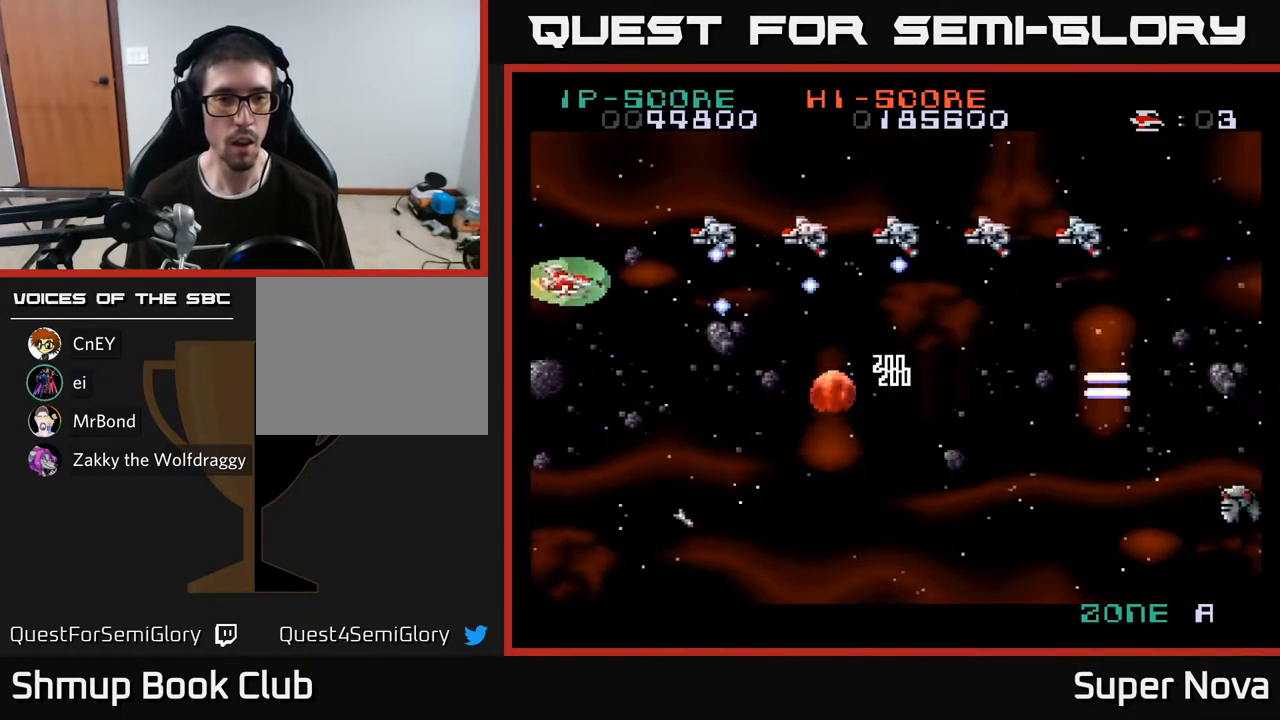
{"buttons": ["X"], "right_stick": "center", "events": [[117, "X", "down"], [133, "DPAD_UP", "up"]]}
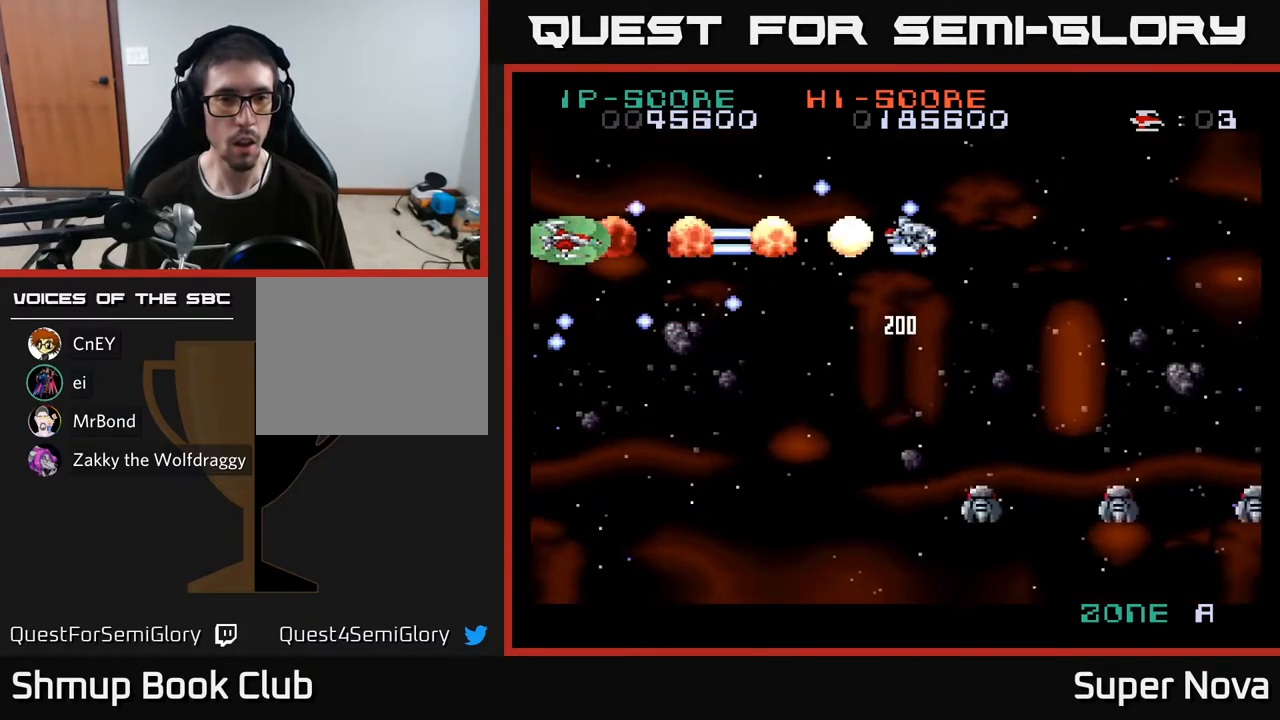
{"buttons": ["A", "DPAD_DOWN", "DPAD_LEFT"], "right_stick": "center", "events": [[83, "DPAD_RIGHT", "down"], [100, "X", "up"], [150, "DPAD_DOWN", "down"], [167, "DPAD_RIGHT", "up"], [200, "X", "down"], [233, "DPAD_RIGHT", "down"], [300, "A", "down"], [350, "X", "up"], [383, "DPAD_RIGHT", "up"], [433, "A", "up"], [433, "DPAD_LEFT", "down"], [483, "A", "down"]]}
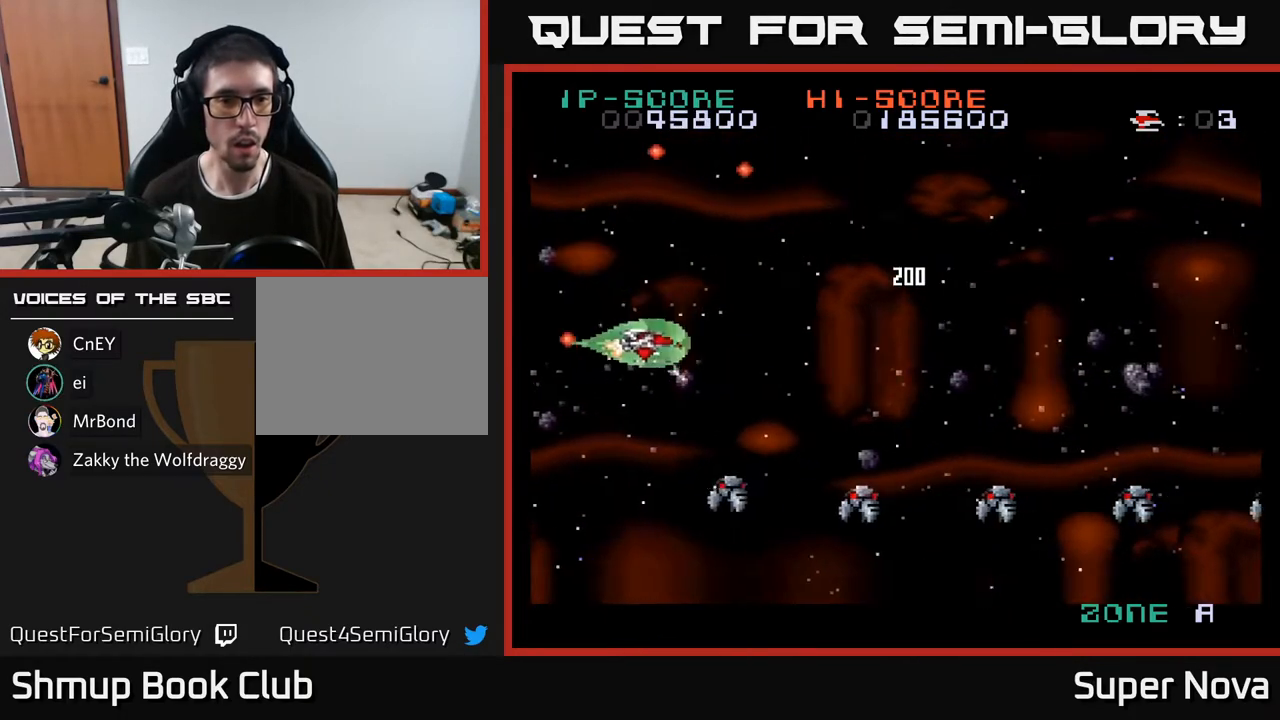
{"buttons": [], "right_stick": "center", "events": [[17, "X", "down"], [183, "X", "up"], [217, "DPAD_DOWN", "up"], [250, "X", "down"], [283, "DPAD_UP", "down"], [333, "DPAD_LEFT", "up"], [383, "X", "up"], [400, "DPAD_UP", "up"], [483, "A", "up"]]}
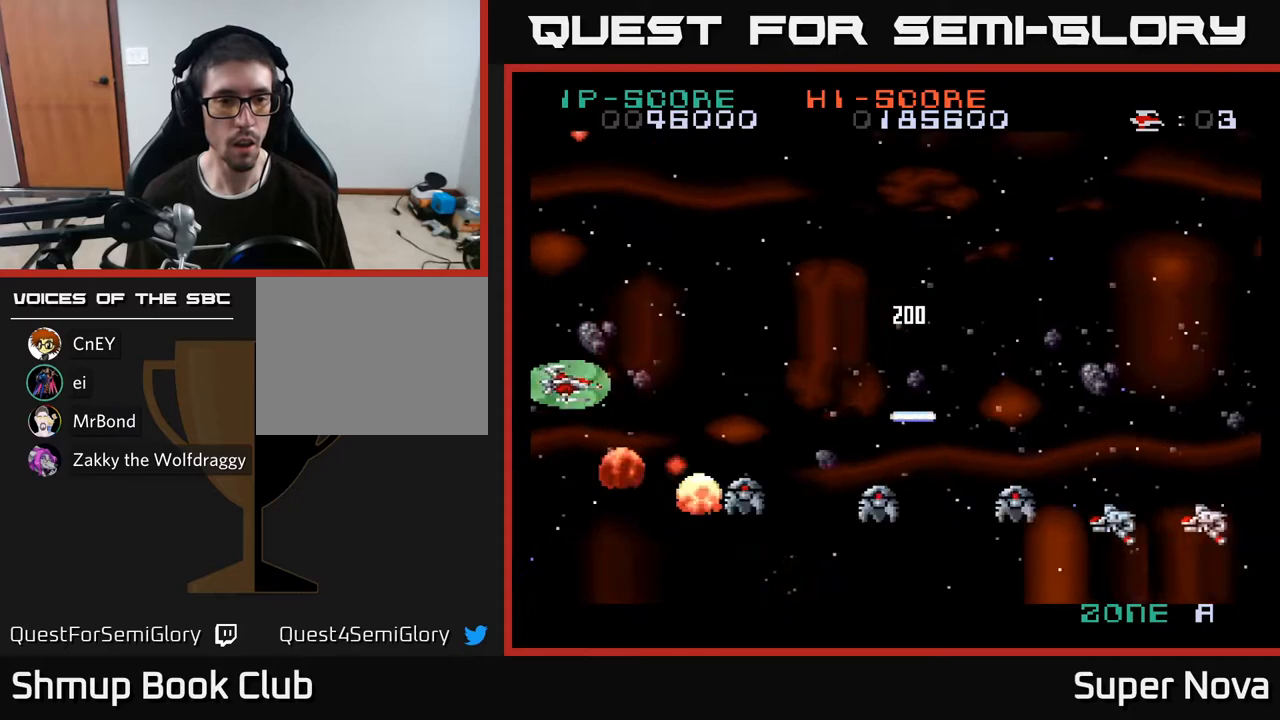
{"buttons": ["A", "X"], "right_stick": "center", "events": [[33, "A", "down"], [117, "A", "up"], [183, "A", "down"], [250, "X", "down"]]}
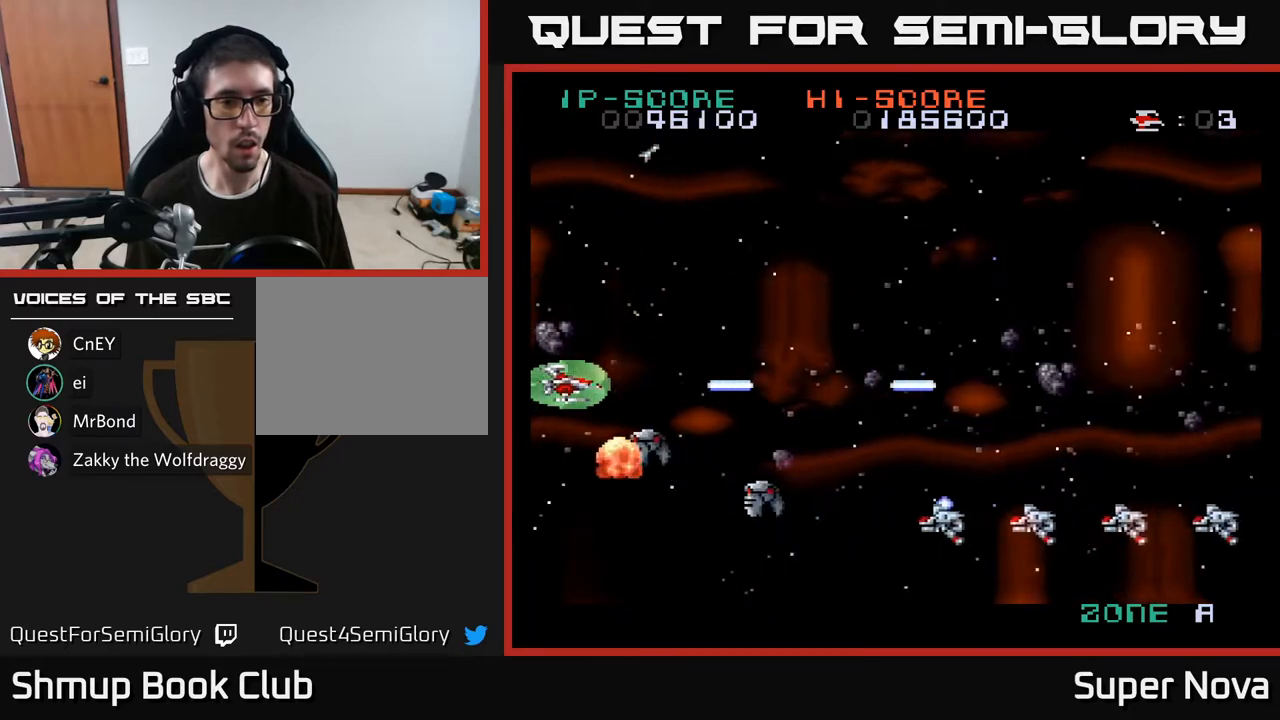
{"buttons": ["A"], "right_stick": "center", "events": [[267, "DPAD_UP", "down"], [333, "DPAD_UP", "up"], [417, "DPAD_DOWN", "down"], [433, "X", "up"], [467, "DPAD_DOWN", "up"]]}
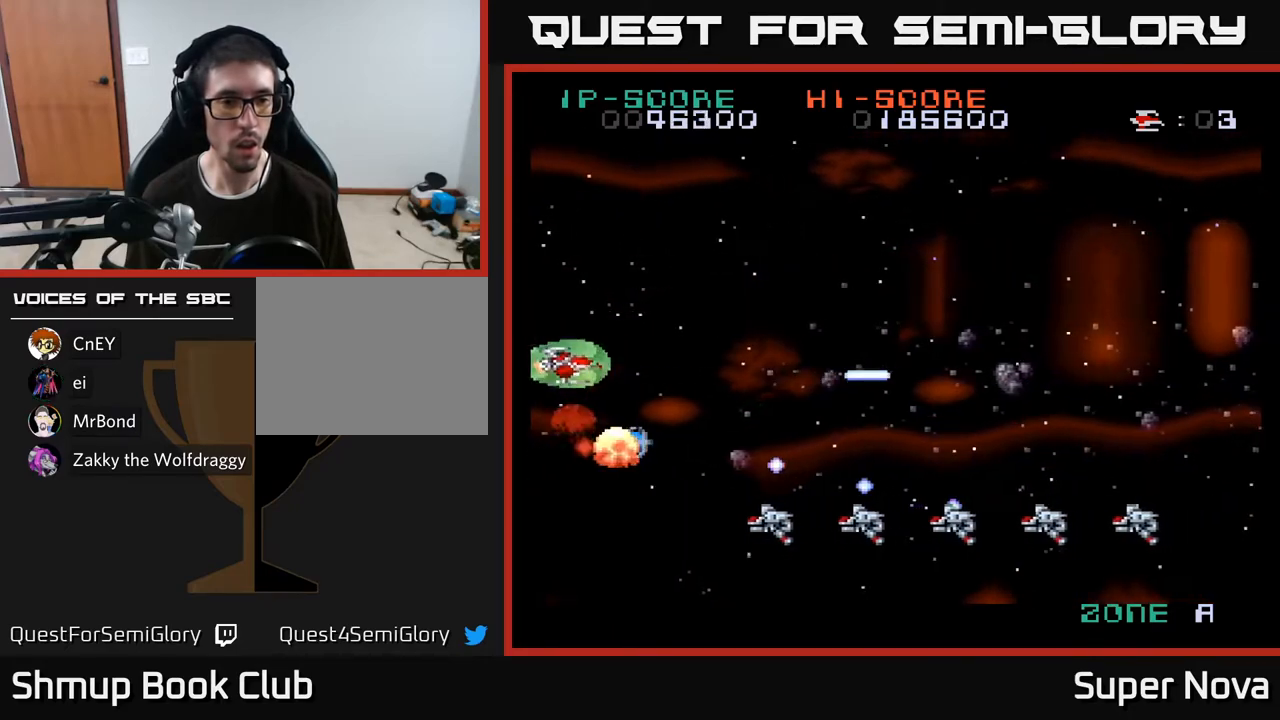
{"buttons": ["A", "X", "DPAD_UP", "DPAD_LEFT"], "right_stick": "center", "events": [[17, "A", "up"], [17, "DPAD_UP", "down"], [50, "X", "down"], [83, "DPAD_LEFT", "down"], [100, "DPAD_UP", "up"], [133, "DPAD_DOWN", "down"], [133, "DPAD_LEFT", "up"], [150, "X", "up"], [217, "X", "down"], [267, "A", "down"], [350, "X", "up"], [383, "DPAD_DOWN", "up"], [433, "DPAD_LEFT", "down"], [433, "DPAD_UP", "down"], [450, "X", "down"]]}
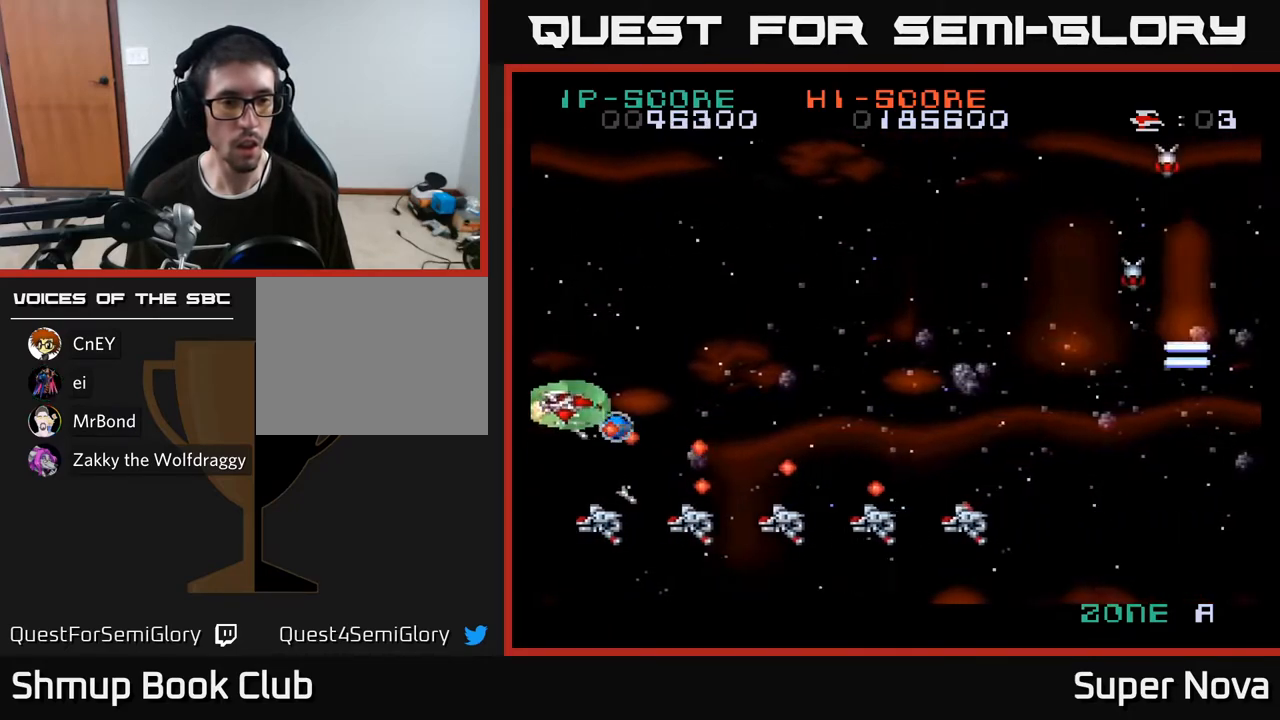
{"buttons": ["A", "X", "DPAD_UP", "DPAD_LEFT"], "right_stick": "center", "events": [[33, "DPAD_LEFT", "up"], [167, "A", "up"], [200, "X", "up"], [233, "DPAD_RIGHT", "down"], [233, "DPAD_UP", "up"], [250, "X", "down"], [267, "A", "down"], [367, "X", "up"], [383, "DPAD_RIGHT", "up"], [417, "DPAD_UP", "down"], [450, "X", "down"], [483, "DPAD_LEFT", "down"]]}
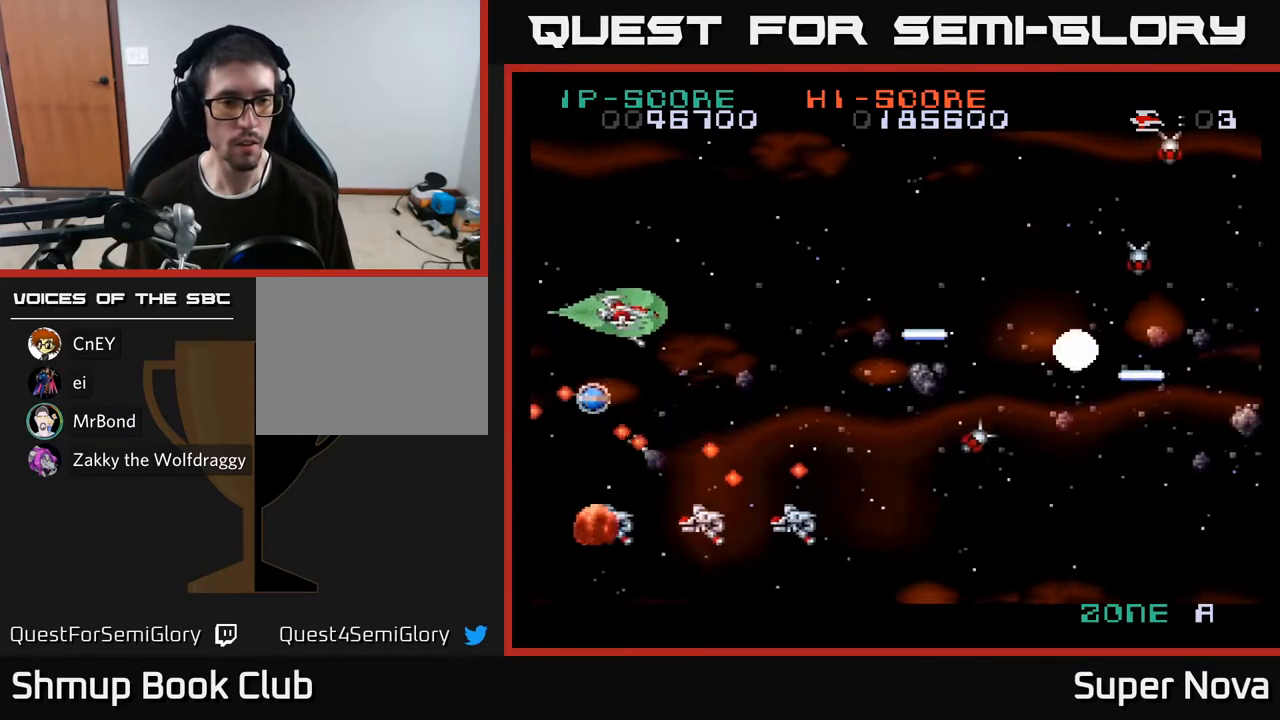
{"buttons": ["A", "X", "DPAD_DOWN", "DPAD_RIGHT"], "right_stick": "center"}
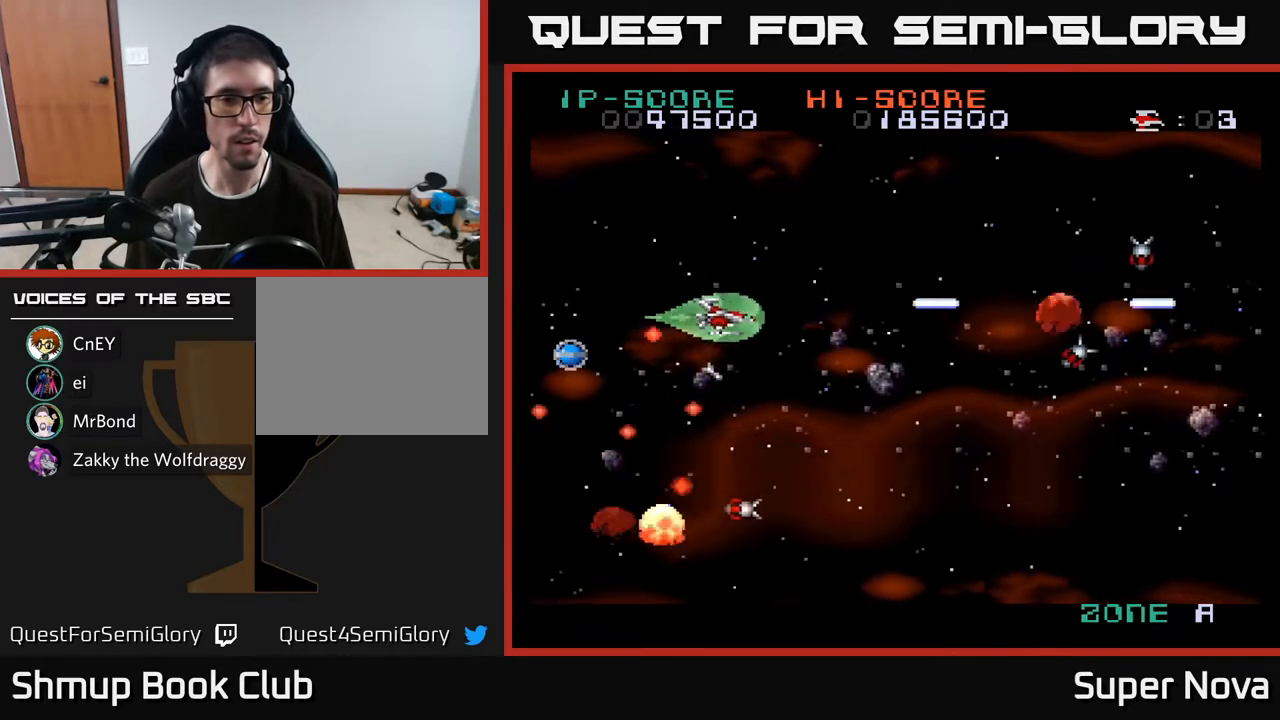
{"buttons": ["A", "DPAD_UP", "DPAD_LEFT"], "right_stick": "center"}
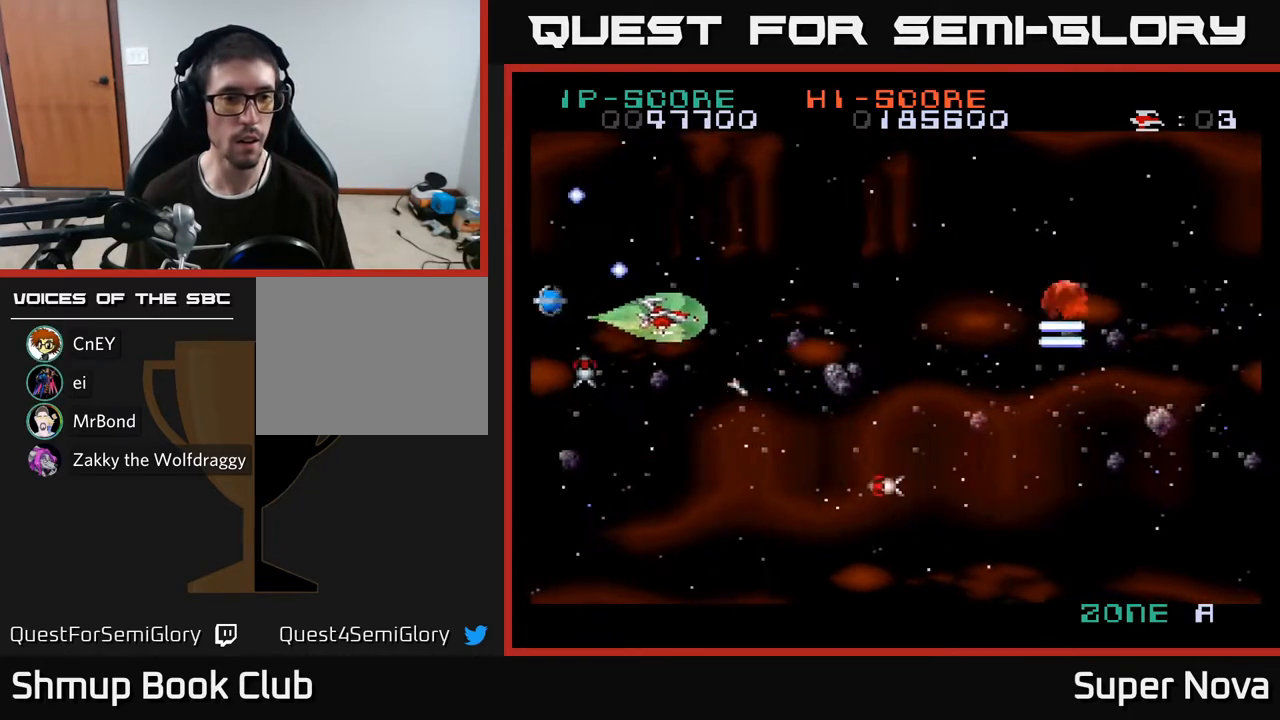
{"buttons": ["A", "X", "DPAD_DOWN", "DPAD_LEFT"], "right_stick": "center", "events": [[17, "DPAD_UP", "up"], [83, "DPAD_UP", "down"], [83, "X", "down"], [150, "DPAD_LEFT", "up"], [200, "X", "up"], [233, "DPAD_LEFT", "down"], [267, "X", "down"], [333, "A", "up"], [333, "DPAD_UP", "up"], [417, "X", "up"], [433, "DPAD_DOWN", "down"], [467, "A", "down"], [467, "X", "down"]]}